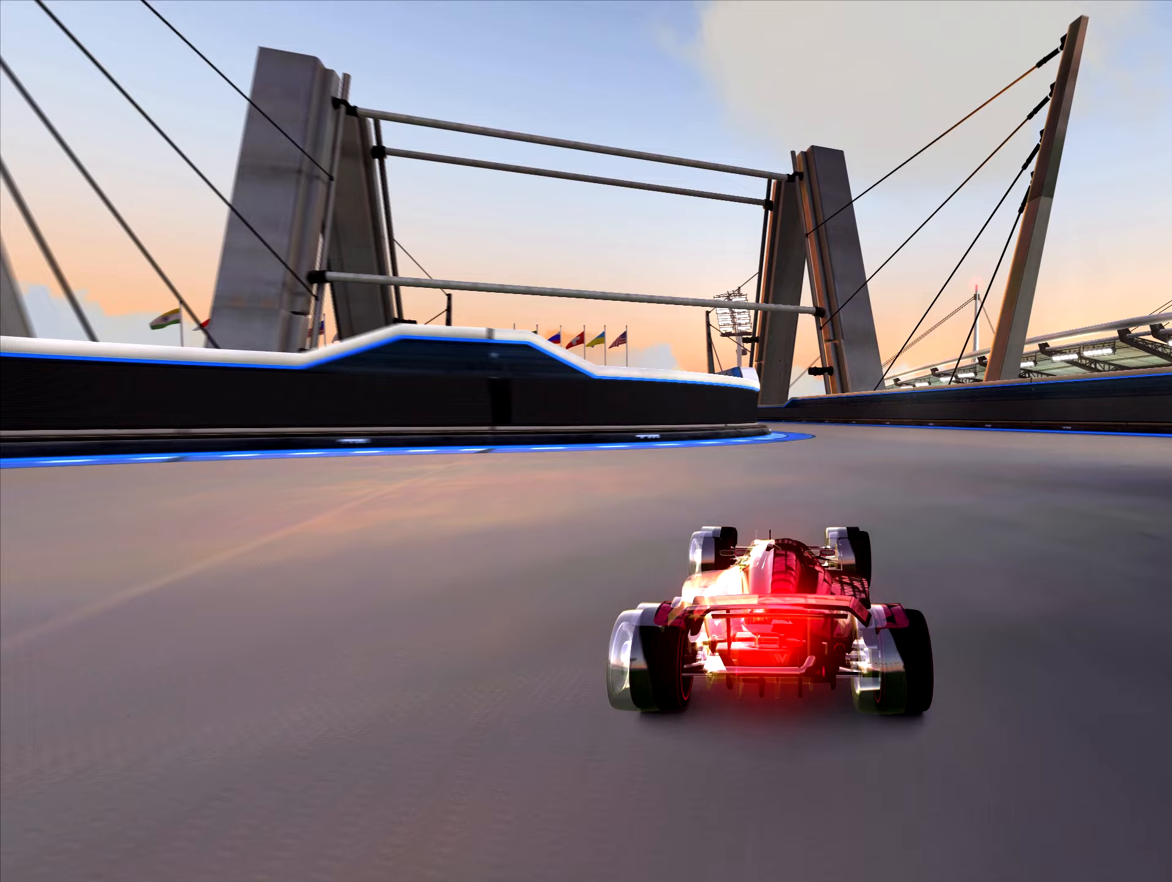
Gameplay with keyboard; each line is a JSON object with the keys held at the frame after it (dt_ms = milliseconds from this image to that frame). "events" lists presses ("down") and releases ("up") of "down", "left", "right" and "up" between this image and that frame as [ms after this image, input, new state], when the widget could be followed in between. No other keys are recorded. Mouse input is not recorded.
{"dt_ms": 83, "keys": ["up"], "events": []}
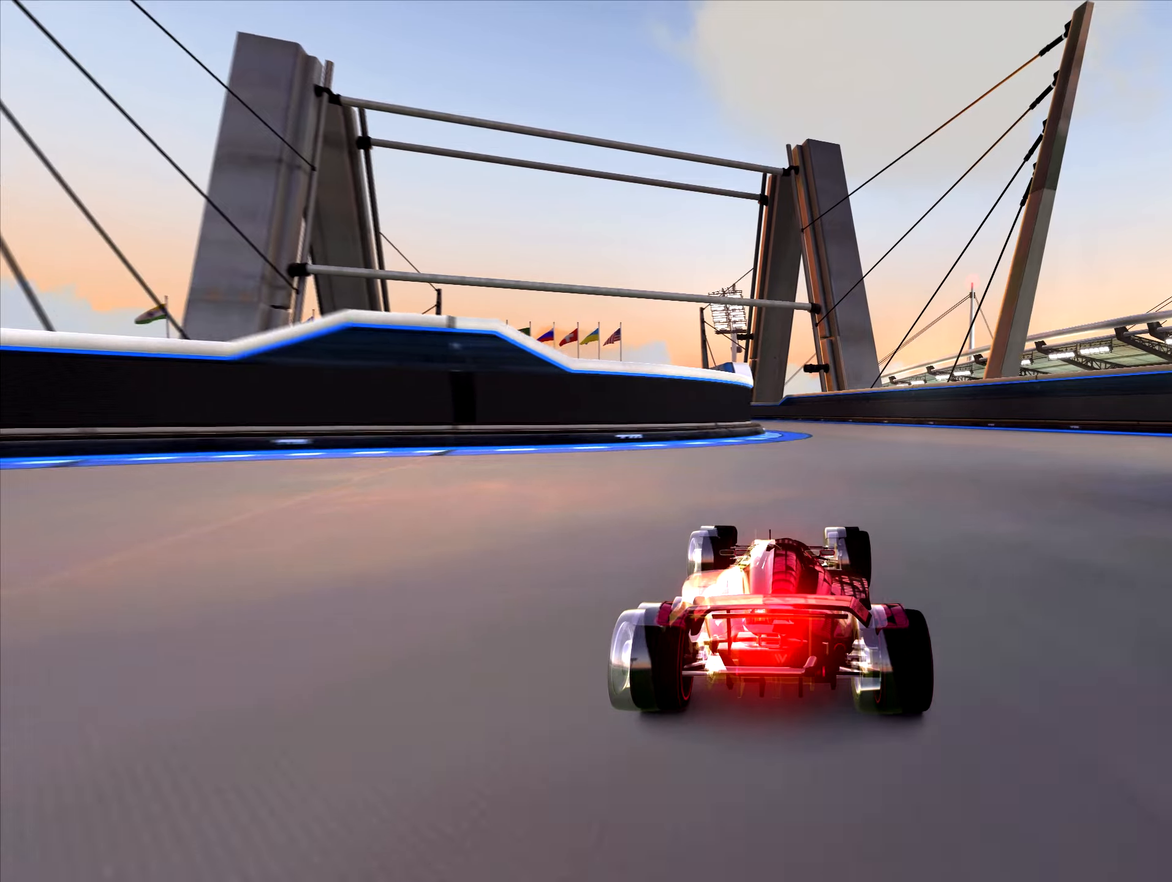
{"dt_ms": 501, "keys": ["up"], "events": [[67, "left", "down"], [117, "left", "up"]]}
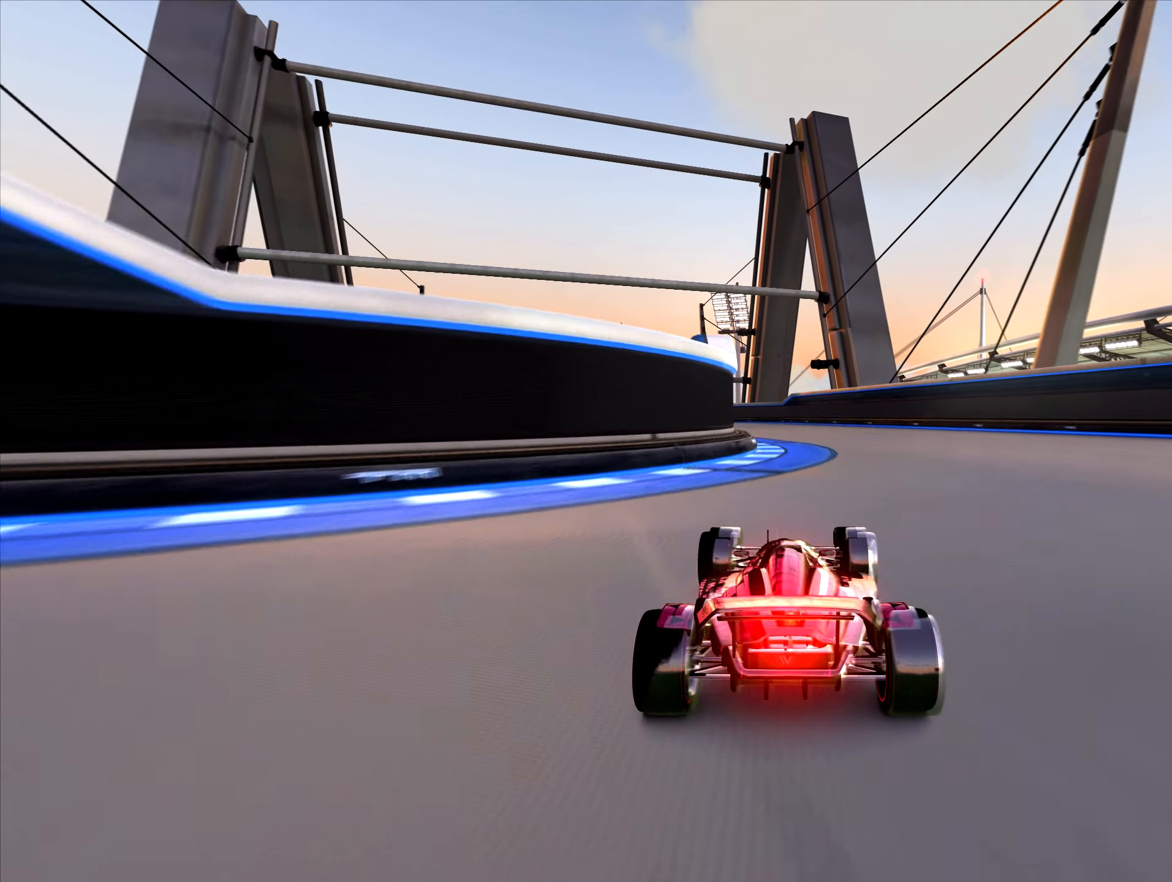
{"dt_ms": 500, "keys": ["up"], "events": [[384, "left", "down"], [500, "left", "up"]]}
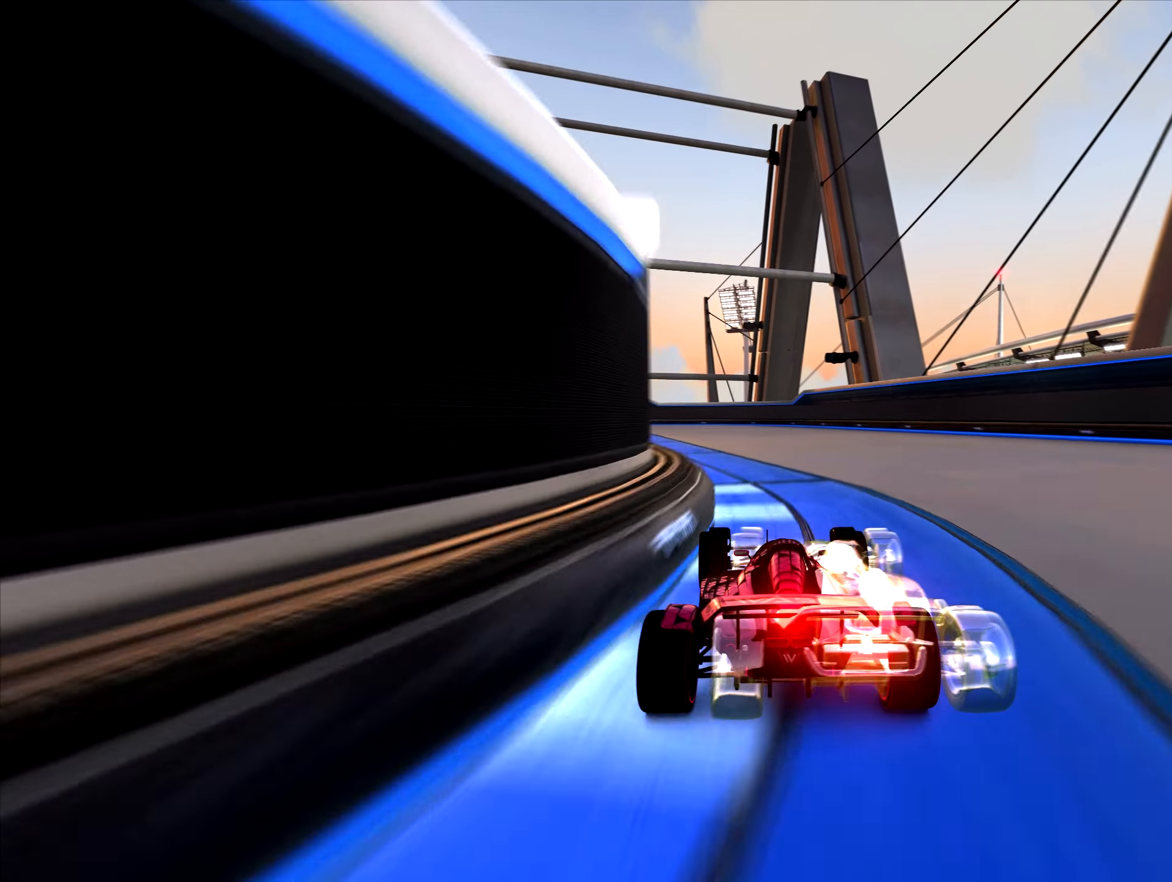
{"dt_ms": 501, "keys": ["up"], "events": [[50, "left", "down"], [167, "left", "up"], [234, "left", "down"], [301, "left", "up"]]}
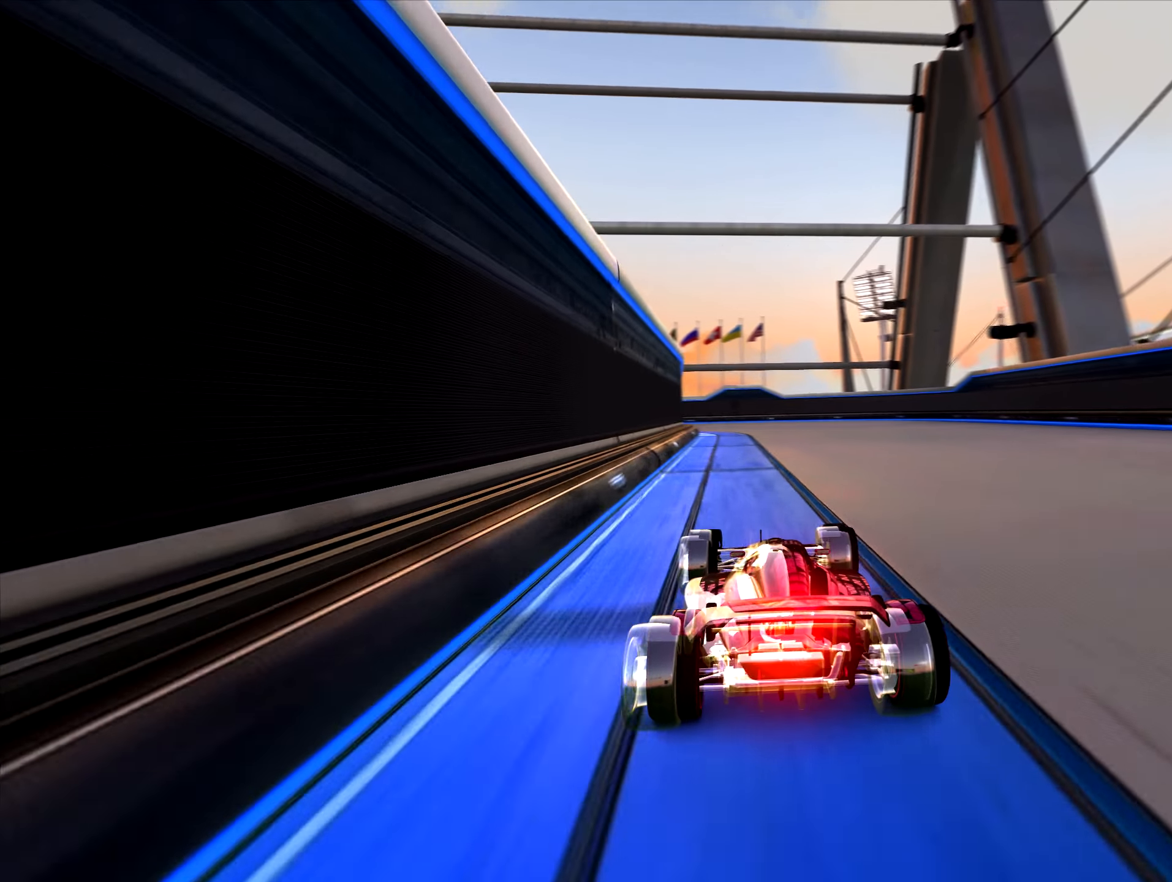
{"dt_ms": 500, "keys": ["left", "up"], "events": [[450, "left", "down"]]}
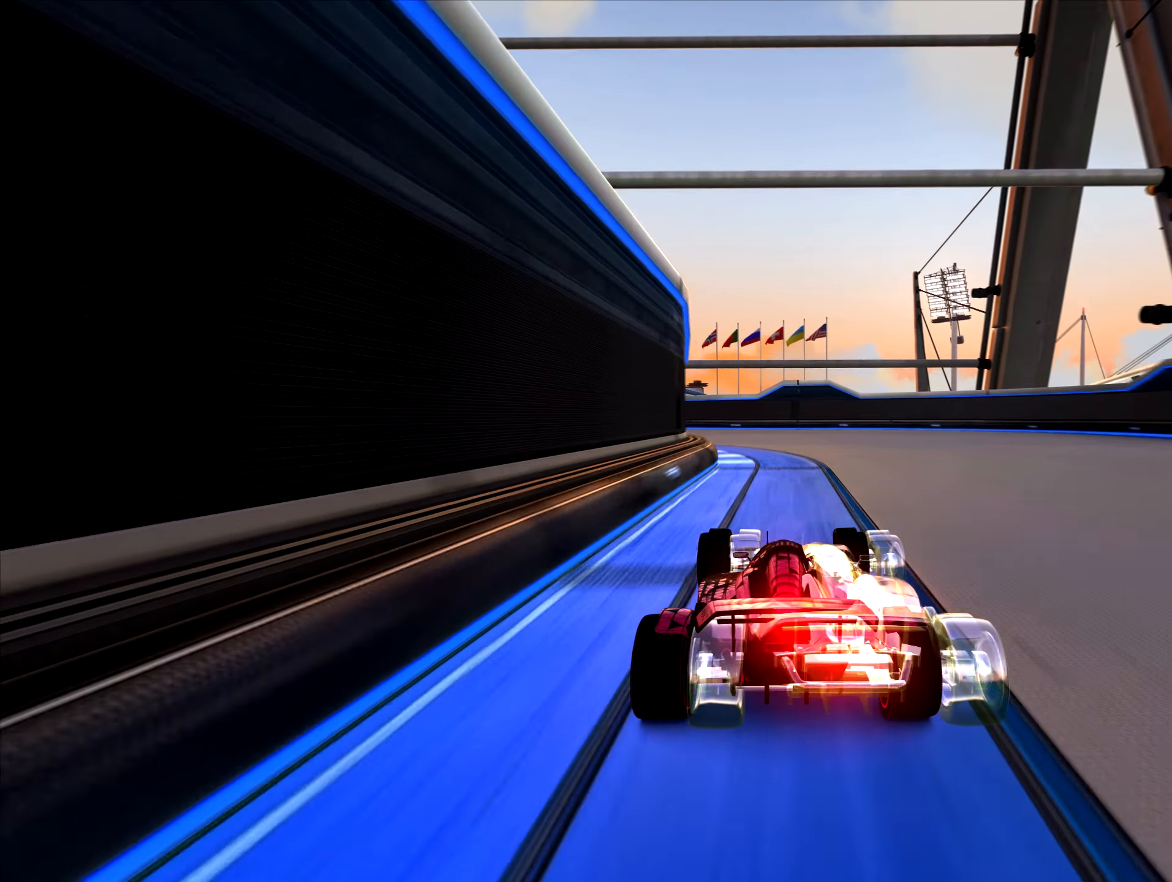
{"dt_ms": 501, "keys": ["up"], "events": [[50, "left", "up"], [134, "left", "down"], [234, "left", "up"], [284, "left", "down"], [351, "left", "up"]]}
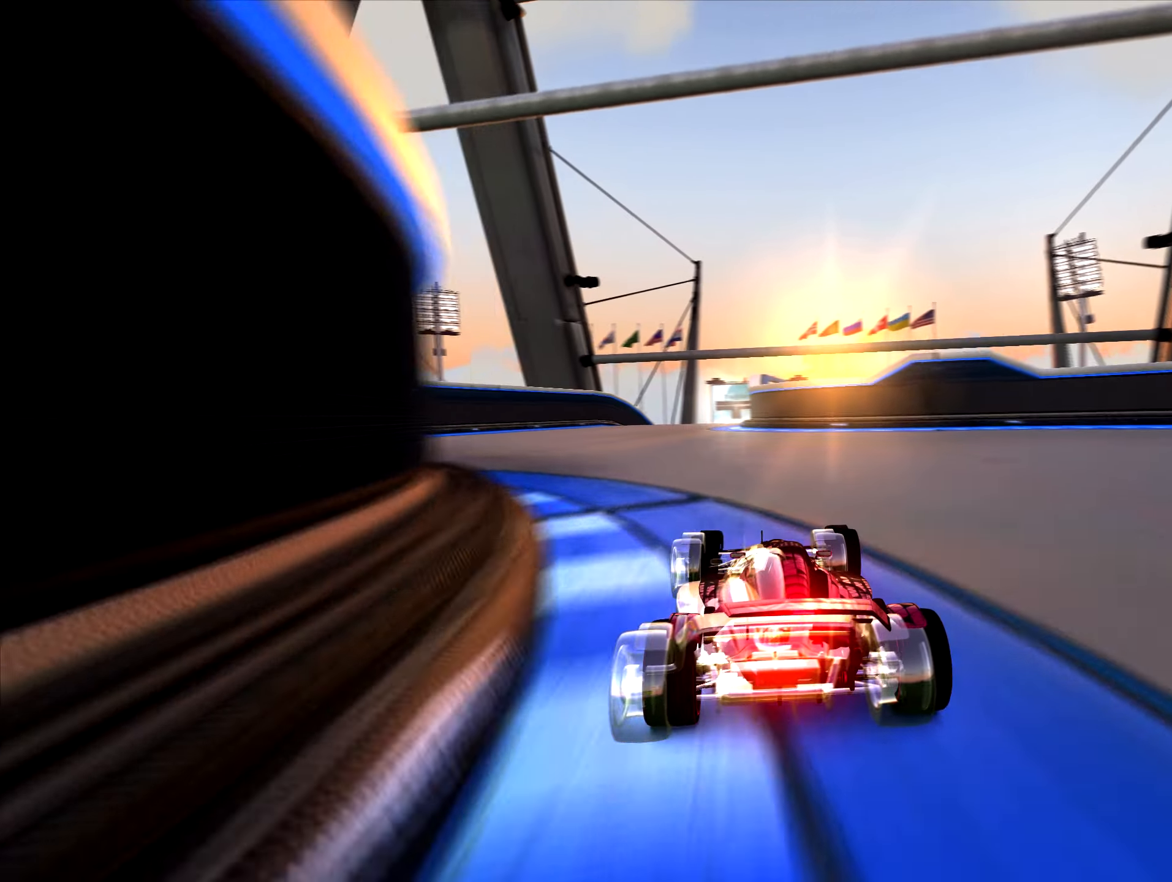
{"dt_ms": 484, "keys": ["up"], "events": []}
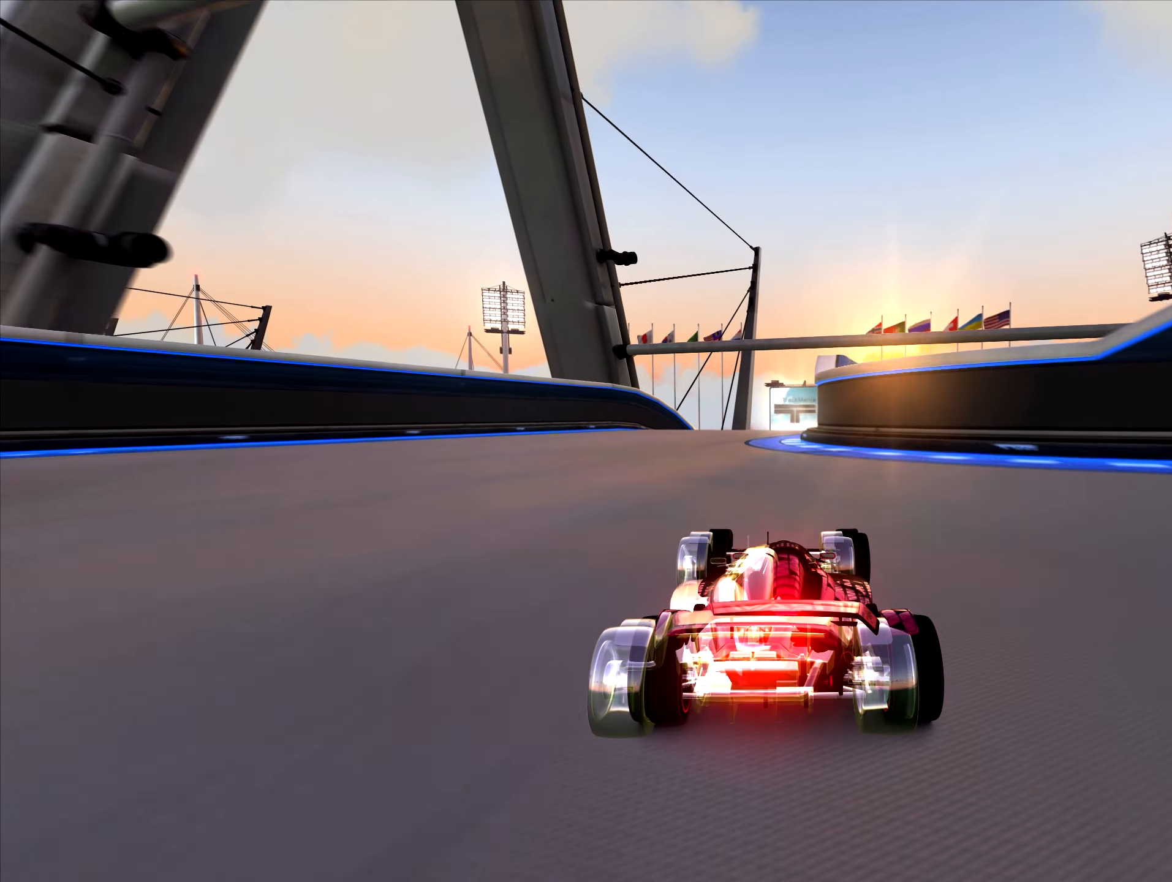
{"dt_ms": 500, "keys": ["right", "up"], "events": [[434, "right", "down"]]}
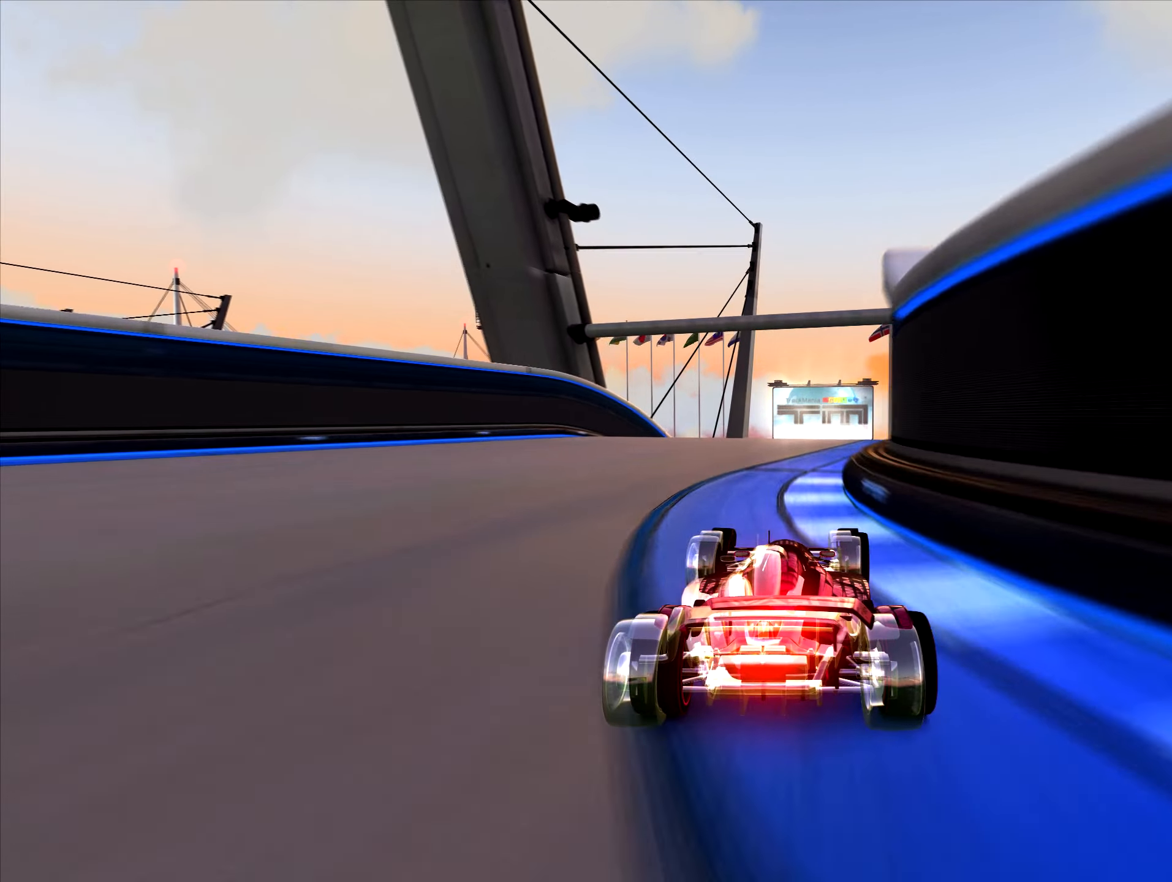
{"dt_ms": 501, "keys": ["left", "up"], "events": [[200, "left", "down"], [200, "right", "up"]]}
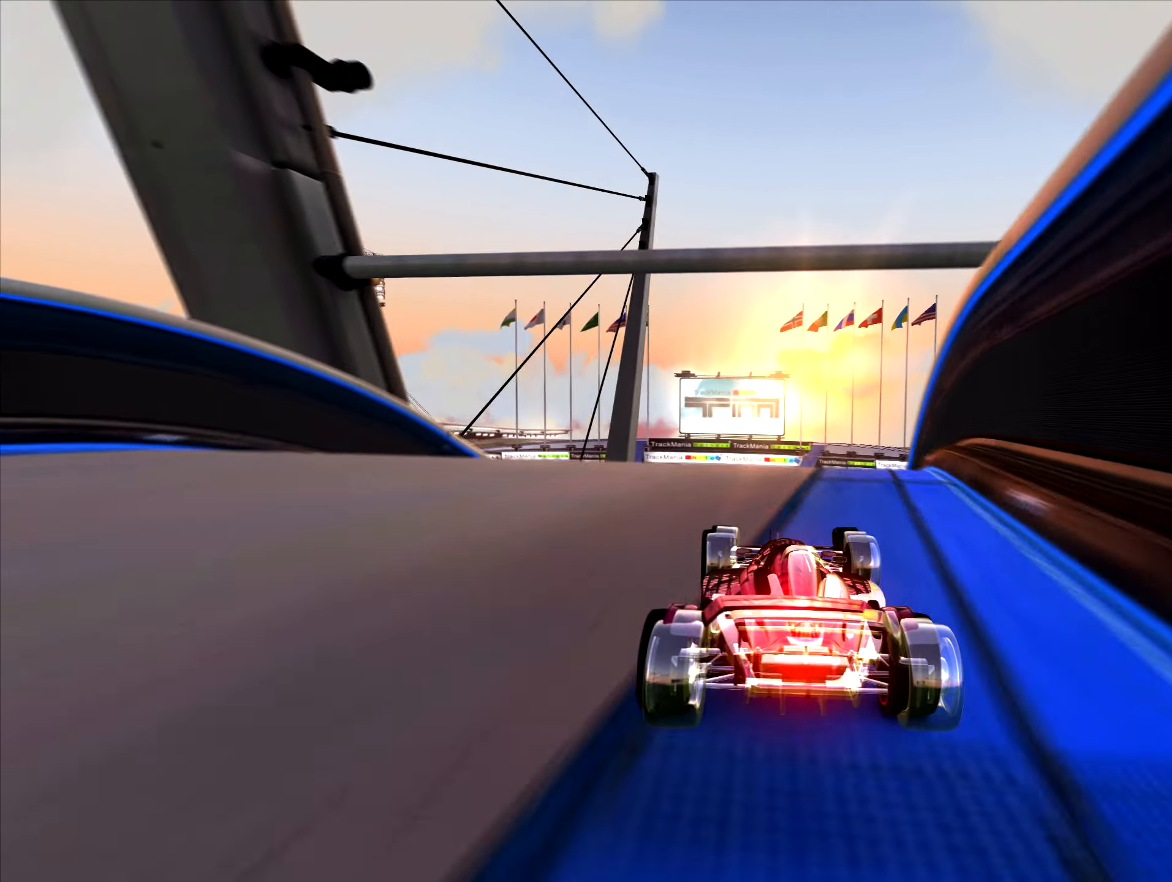
{"dt_ms": 500, "keys": ["up"]}
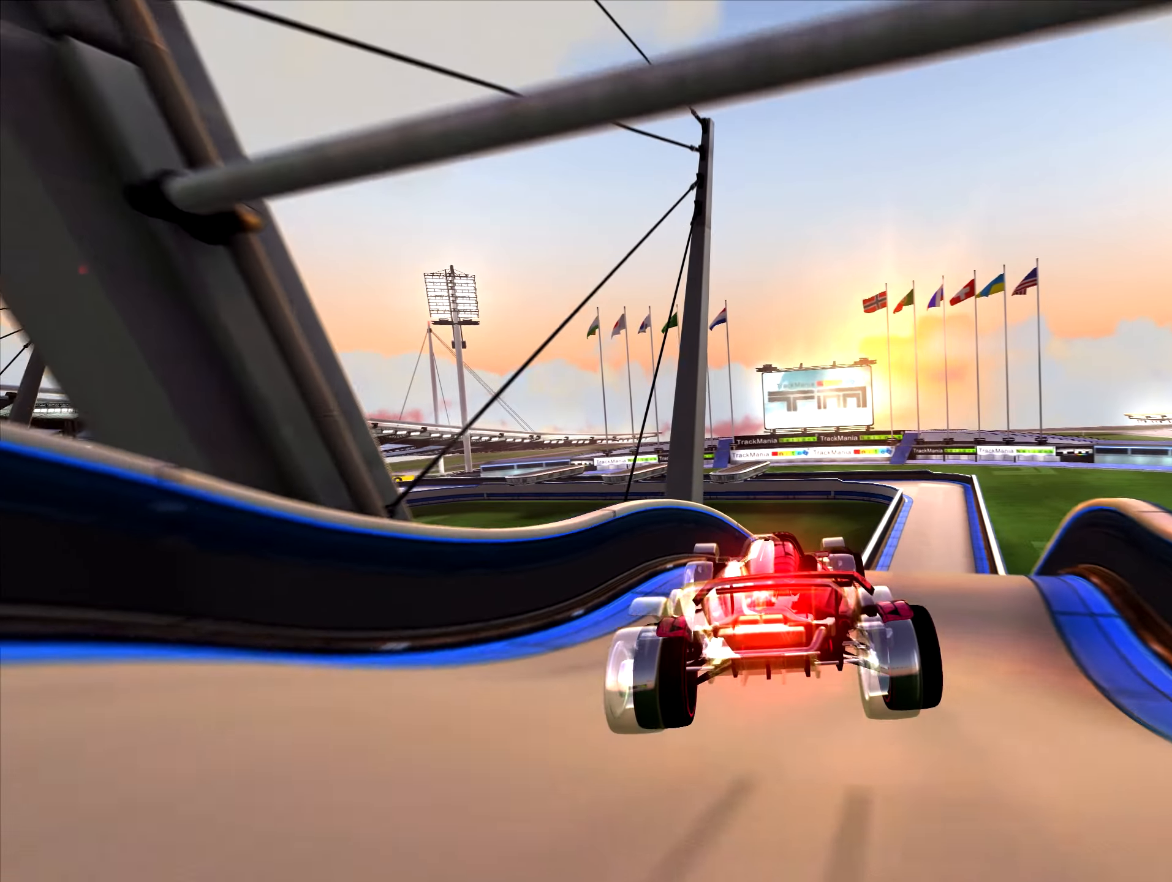
{"dt_ms": 501, "keys": ["up"], "events": []}
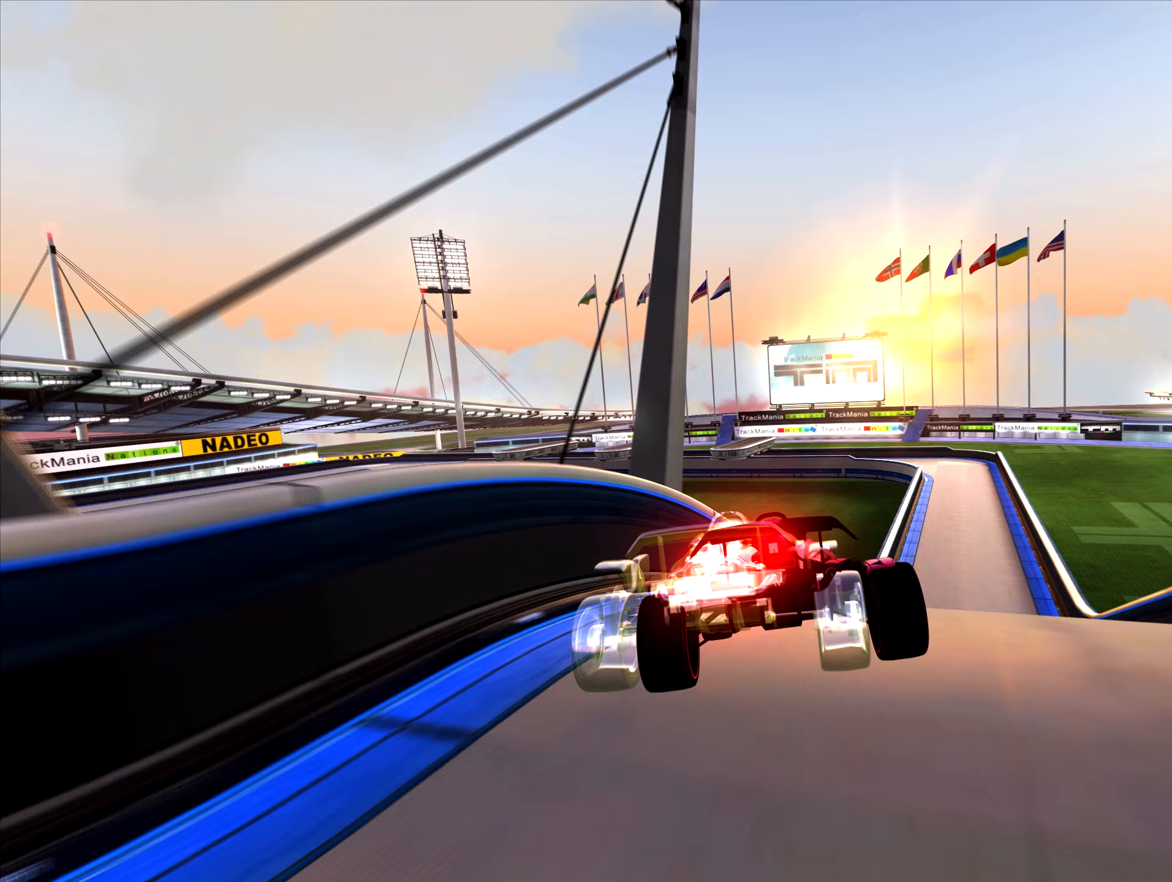
{"dt_ms": 501, "keys": ["right", "up"], "events": [[250, "right", "down"]]}
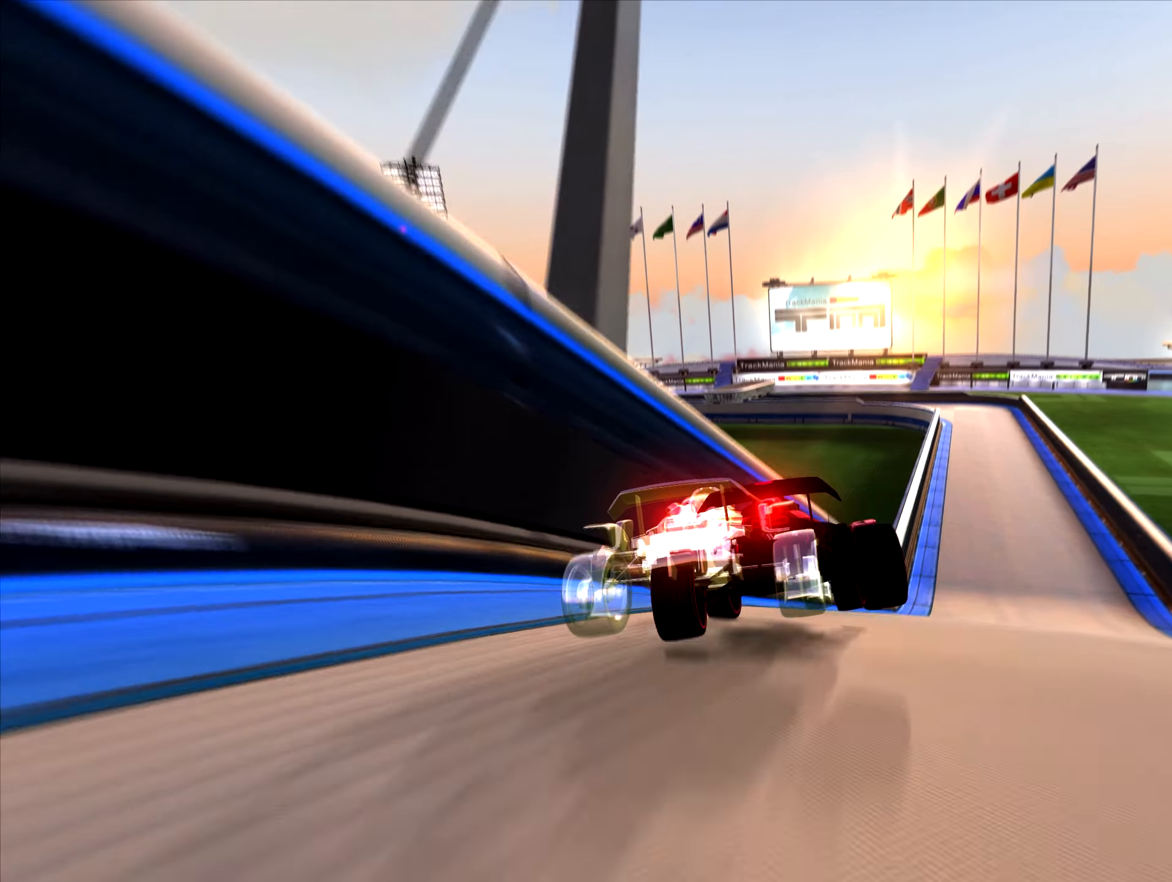
{"dt_ms": 500, "keys": ["up"], "events": [[316, "right", "up"]]}
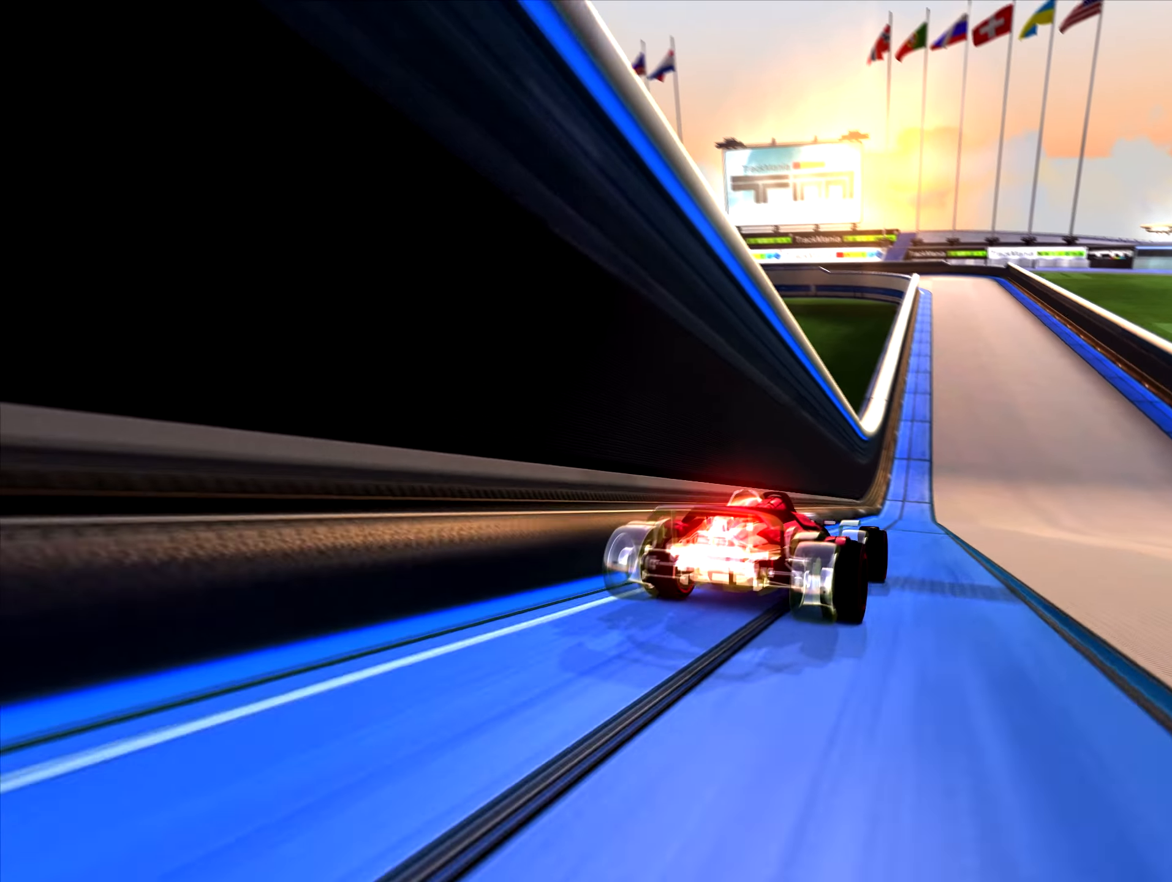
{"dt_ms": 501, "keys": ["up"], "events": [[150, "right", "down"], [200, "right", "up"]]}
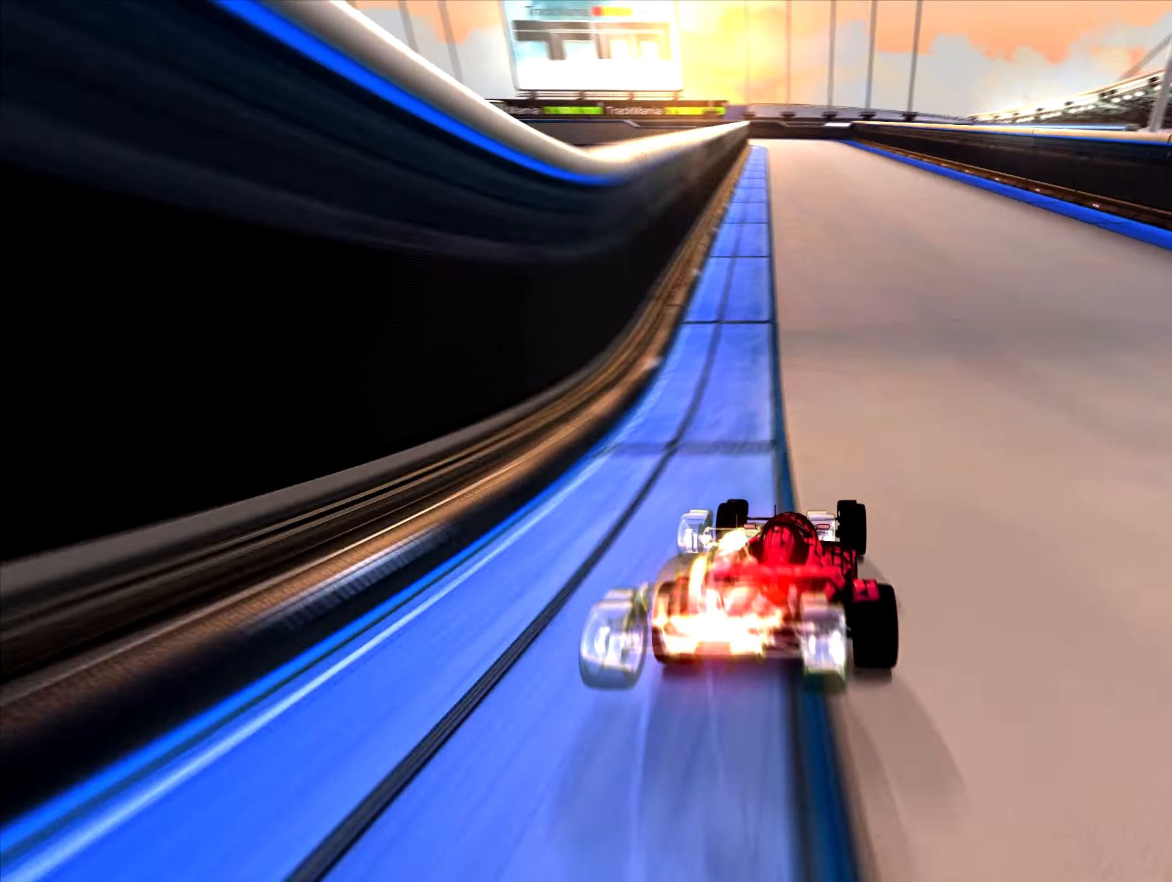
{"dt_ms": 500, "keys": ["up"], "events": []}
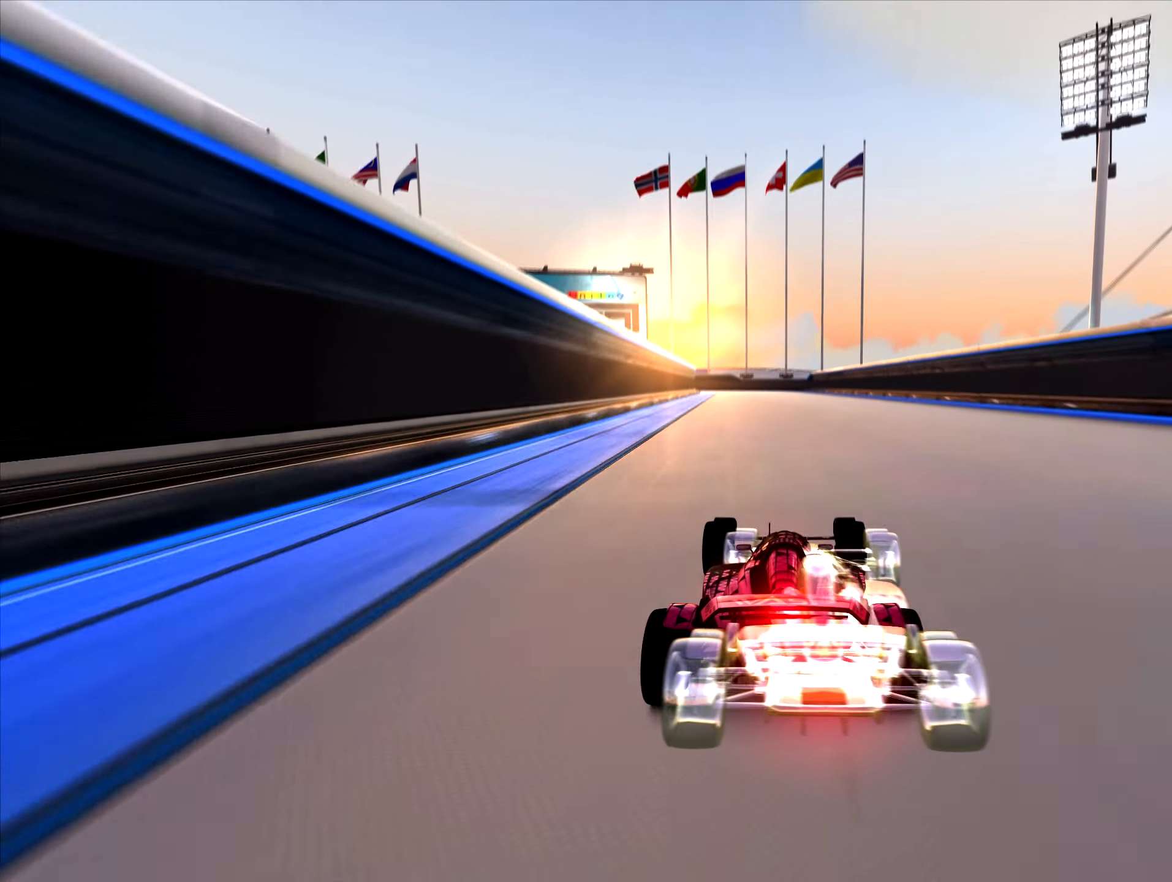
{"dt_ms": 501, "keys": ["up"], "events": [[450, "left", "down"], [484, "left", "up"]]}
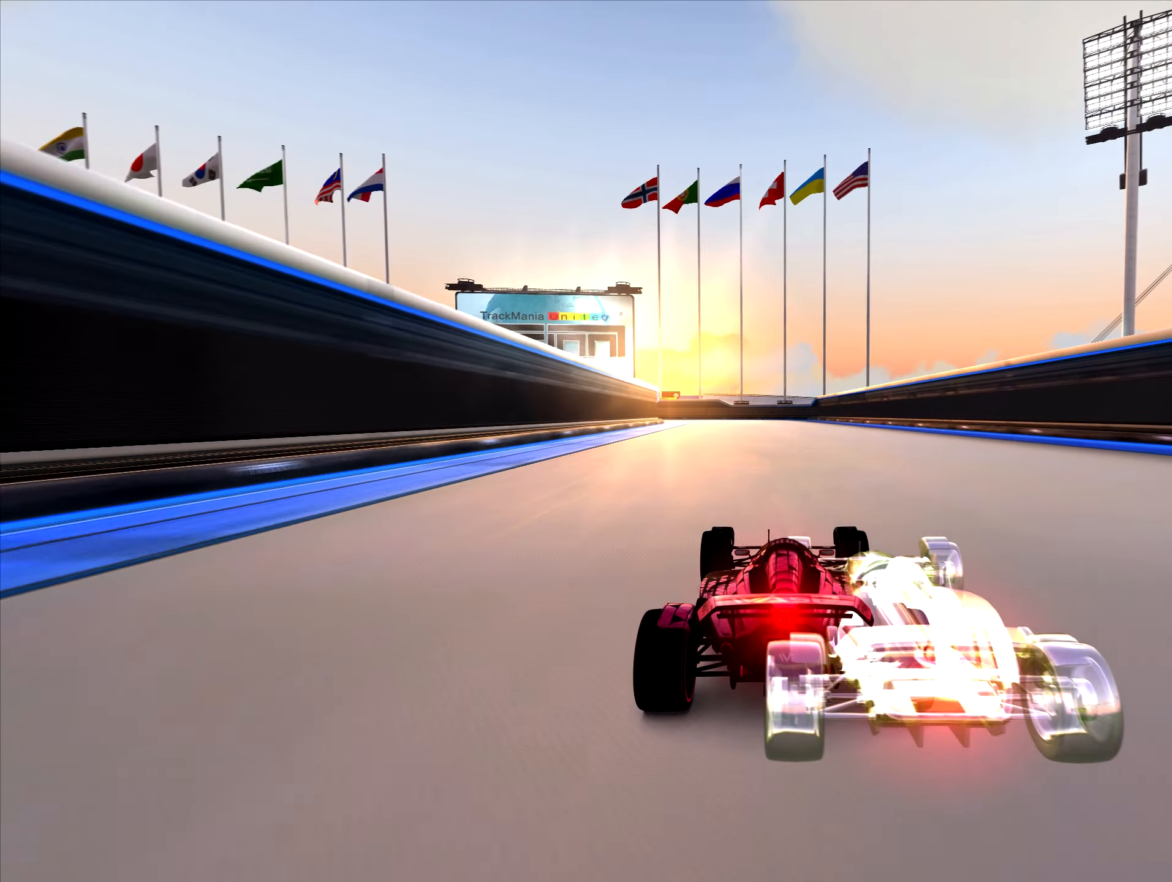
{"dt_ms": 500, "keys": ["left", "up"], "events": [[400, "left", "down"]]}
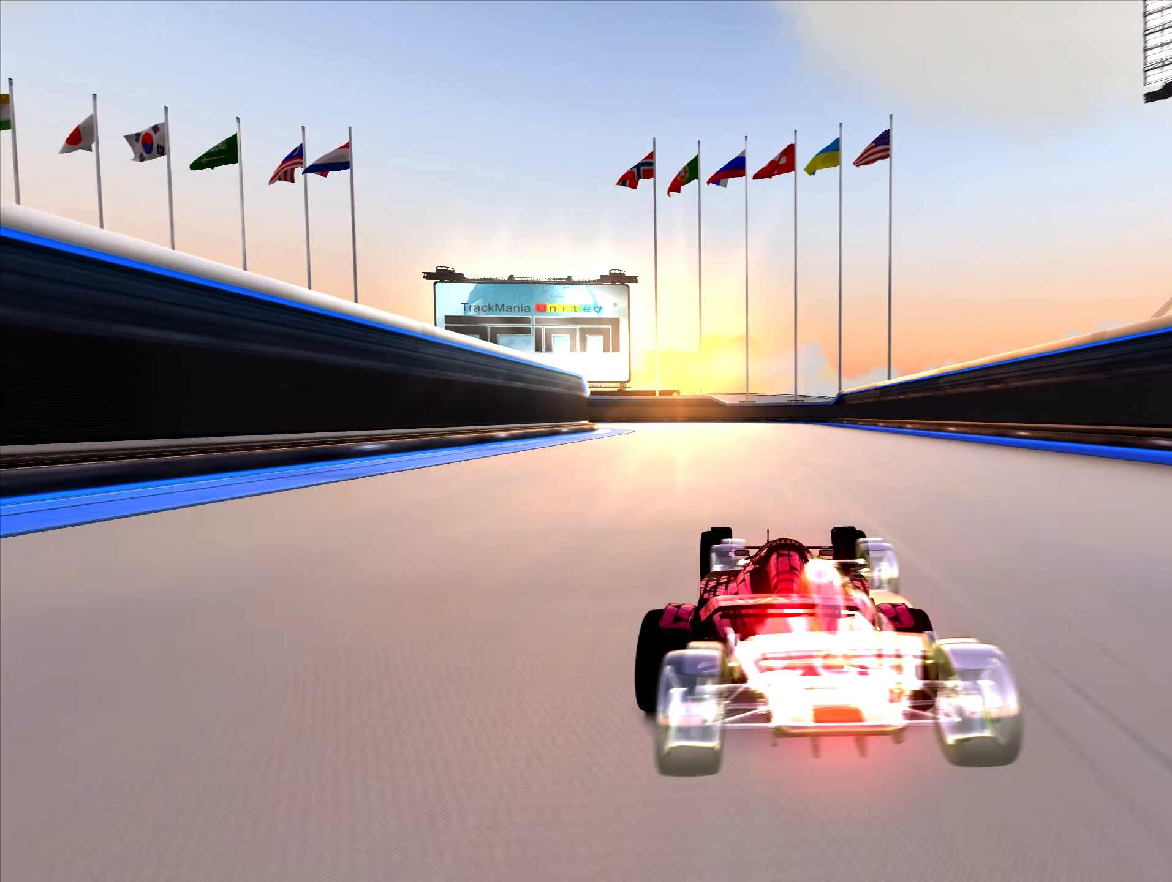
{"dt_ms": 501, "keys": ["left", "up"], "events": []}
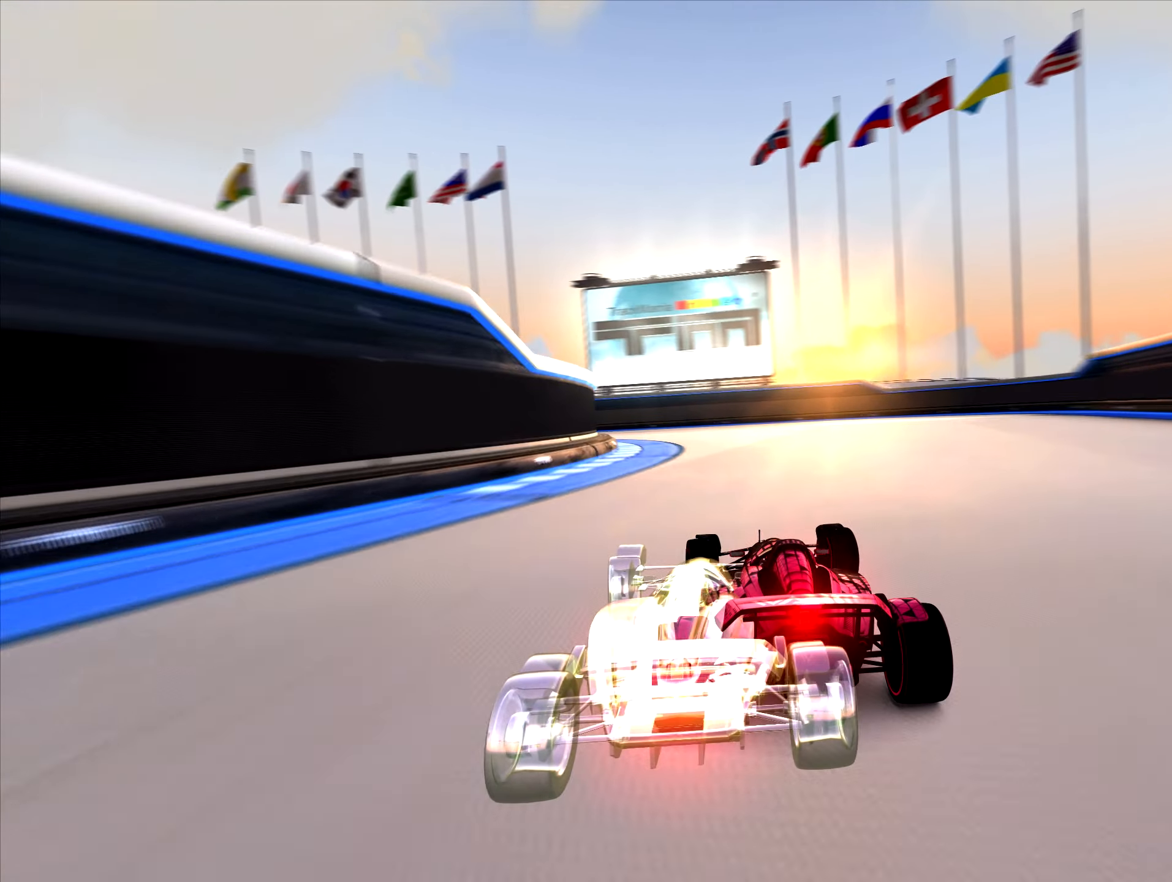
{"dt_ms": 500, "keys": ["left", "up"], "events": []}
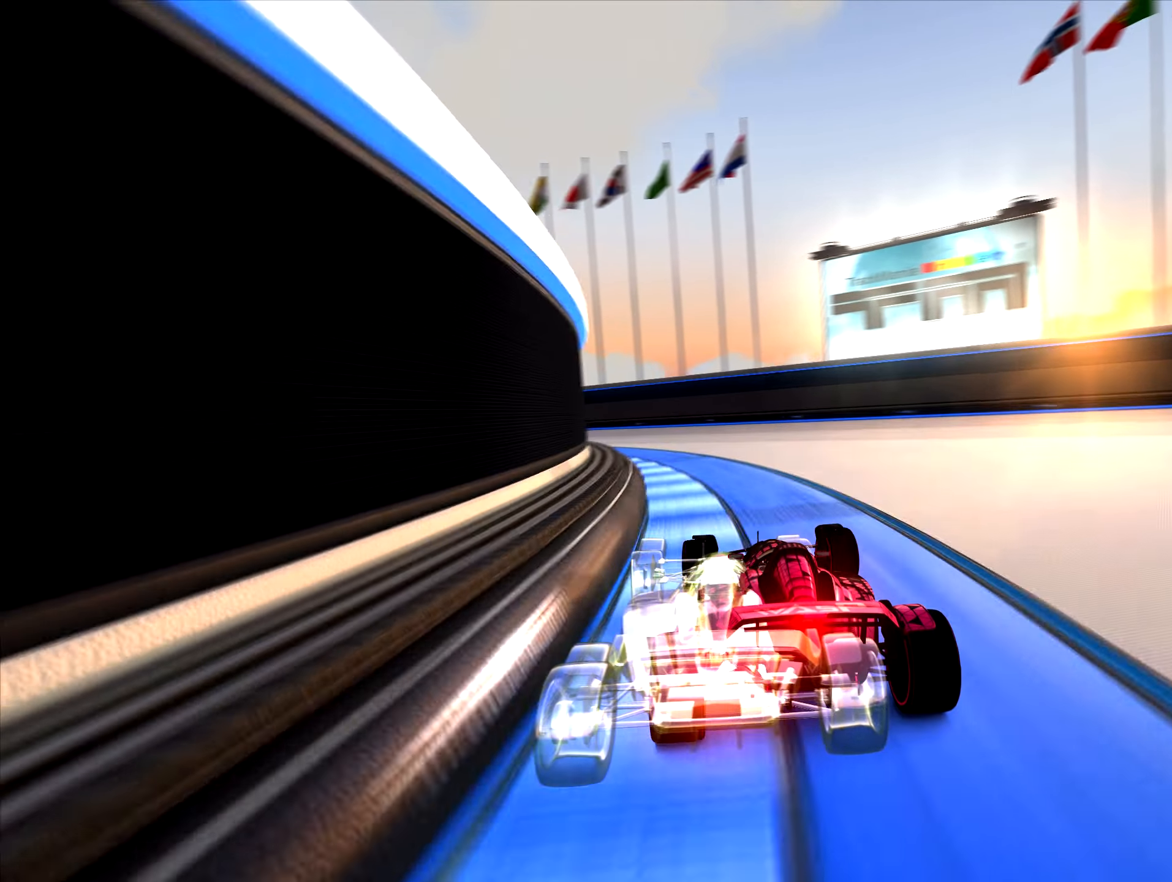
{"dt_ms": 501, "keys": ["left", "up"], "events": []}
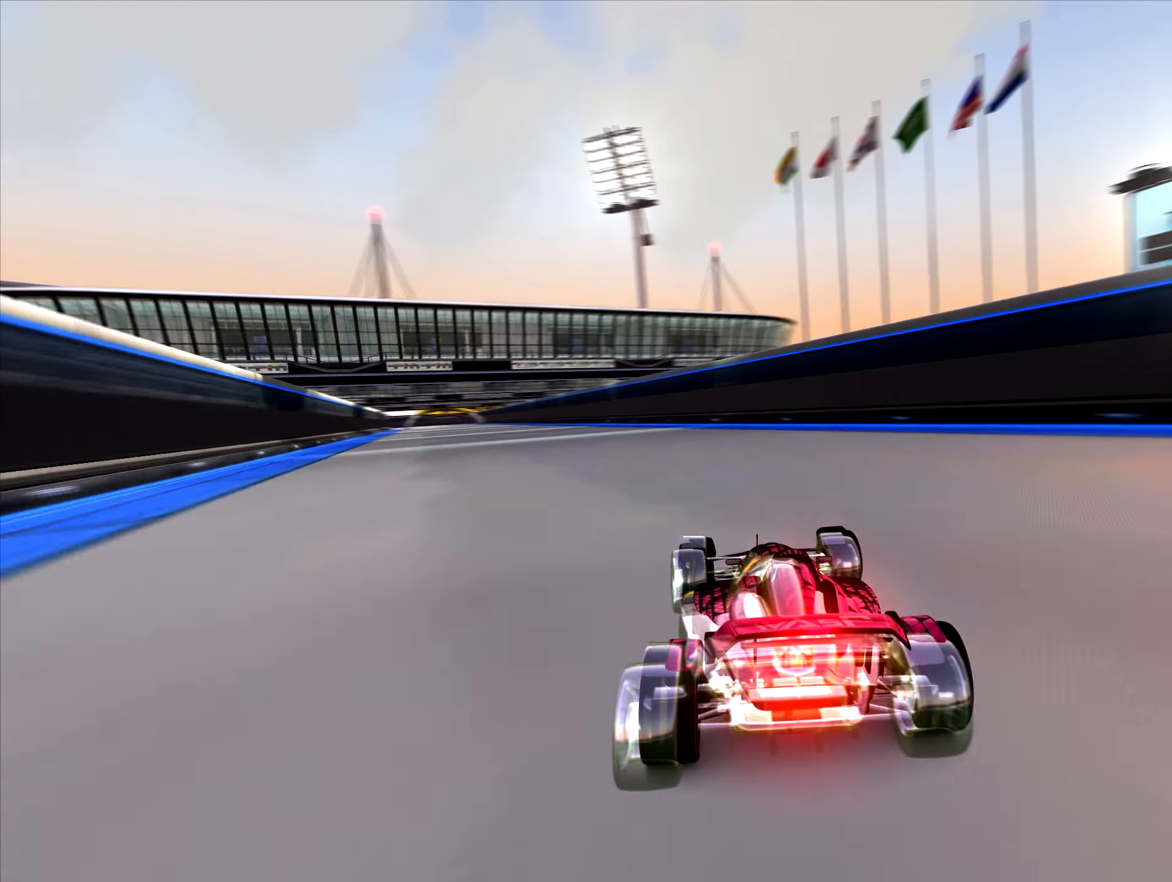
{"dt_ms": 500, "keys": ["left", "up"], "events": [[150, "left", "up"], [250, "left", "down"], [316, "left", "up"], [450, "left", "down"]]}